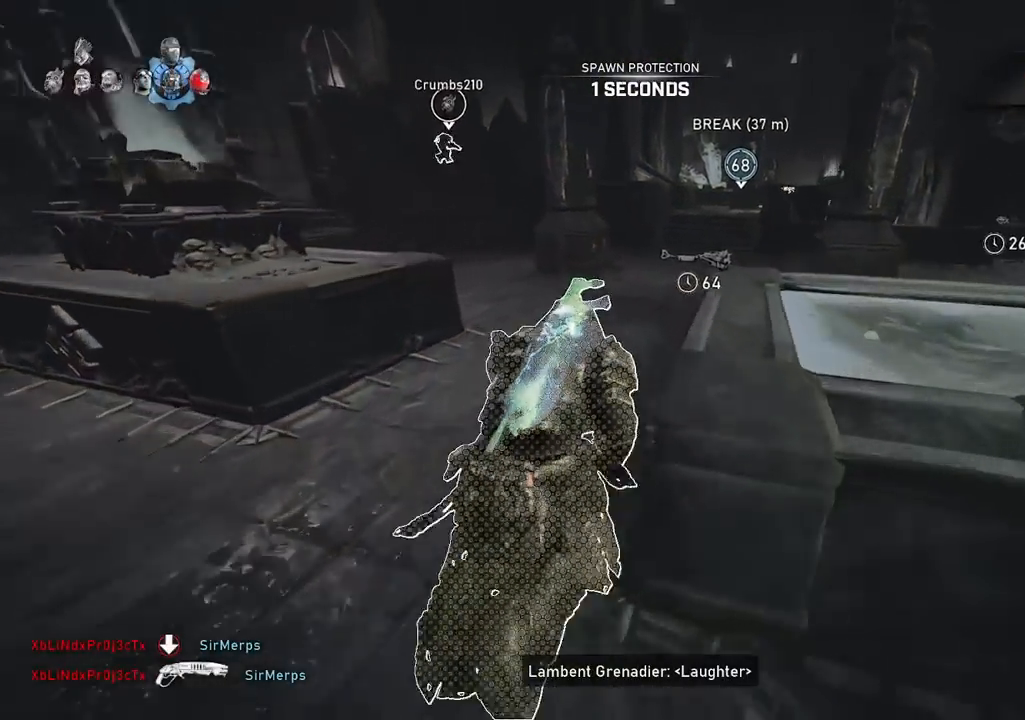
Gameplay with a controller (Xbox layout); each line is a JSON object with the inputs held at the frame after it. "events" lists button and stick changes between this image and that frame as [ms after this image, input, new state], when the widget could be followed in between.
{"buttons": ["A"], "left_stick": "up", "right_stick": "center", "events": [[133, "L1", "up"], [217, "R1", "down"], [267, "R1", "up"]]}
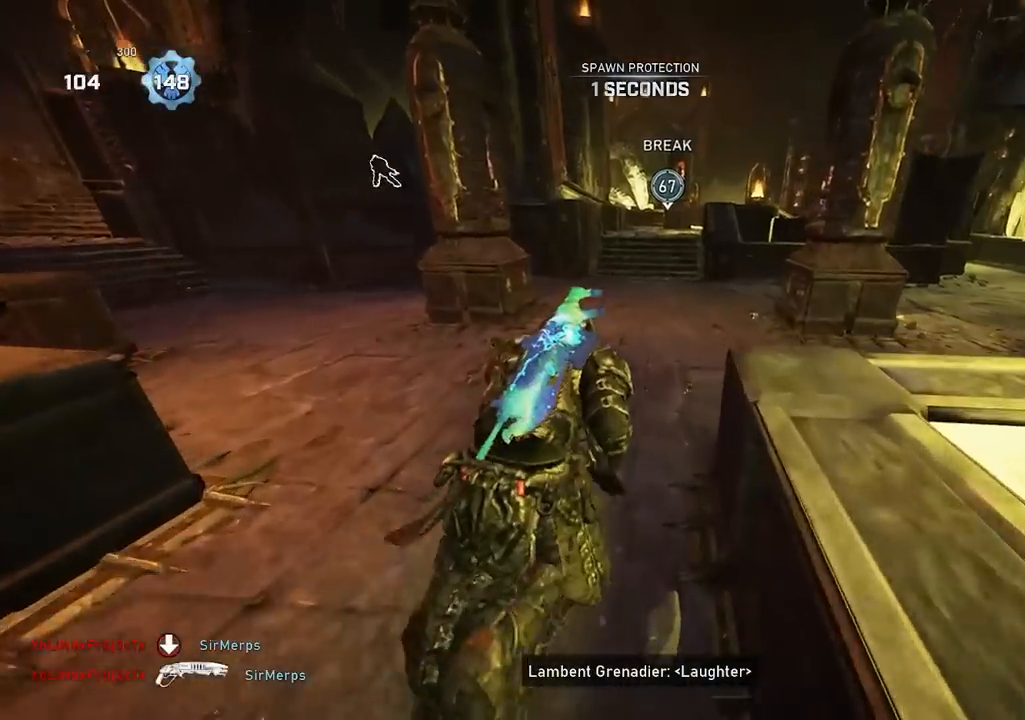
{"buttons": ["A"], "left_stick": "up-right", "right_stick": "center", "events": [[34, "left_stick", "up-right"]]}
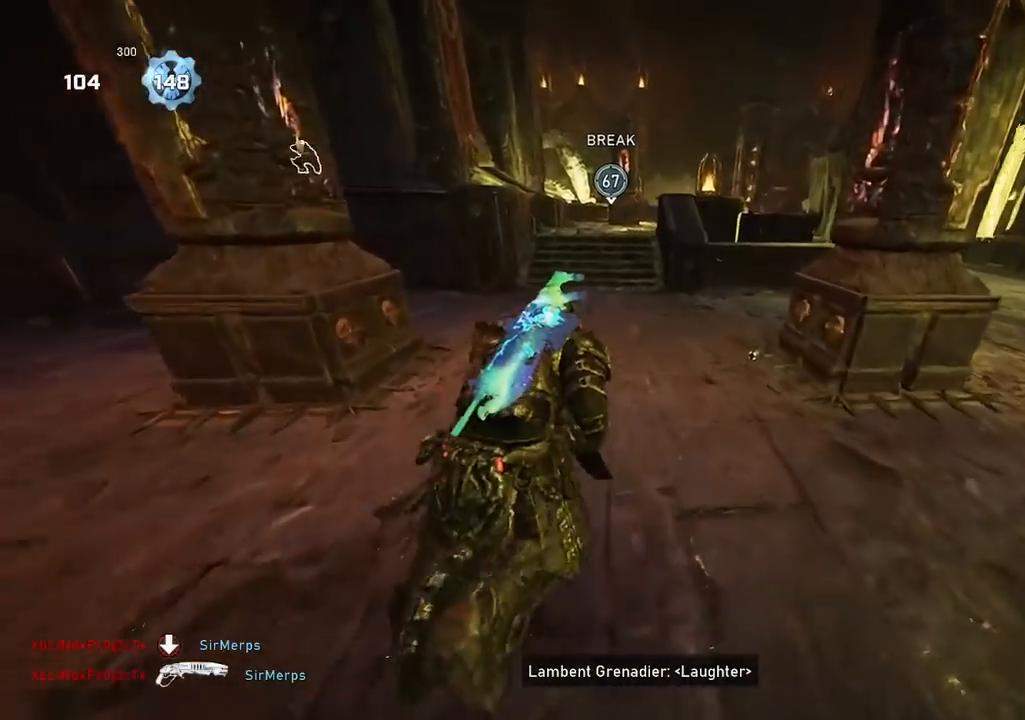
{"buttons": ["A"], "left_stick": "center", "right_stick": "center", "events": [[17, "left_stick", "center"]]}
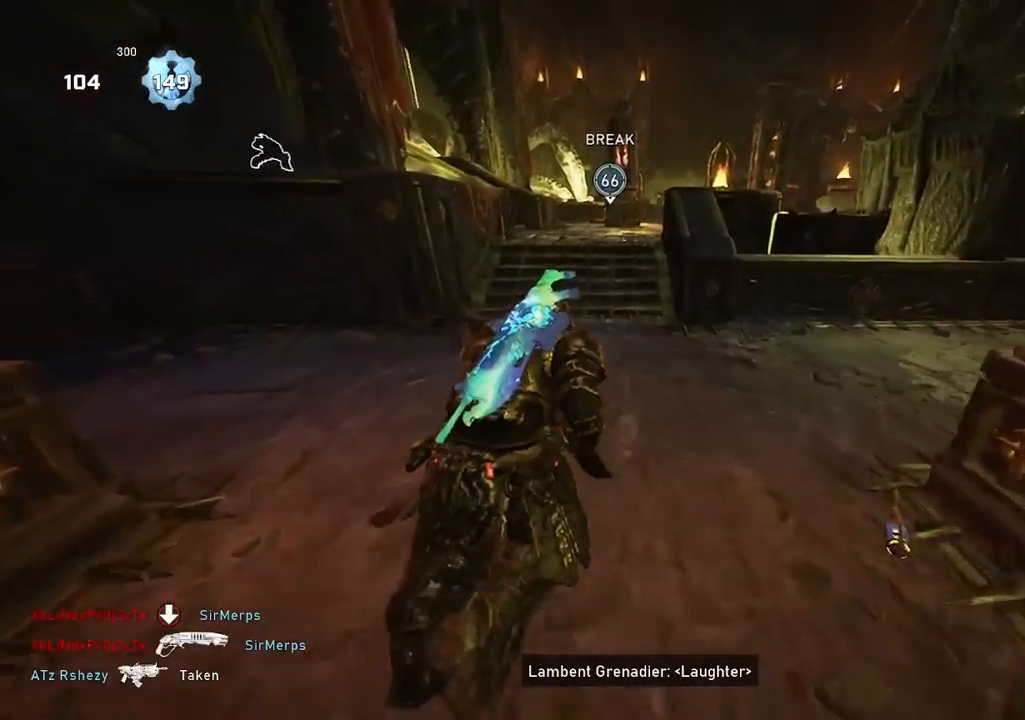
{"buttons": [], "left_stick": "up-left", "right_stick": "center", "events": [[17, "left_stick", "up"], [234, "A", "up"], [284, "left_stick", "up-left"], [351, "A", "down"], [417, "A", "up"]]}
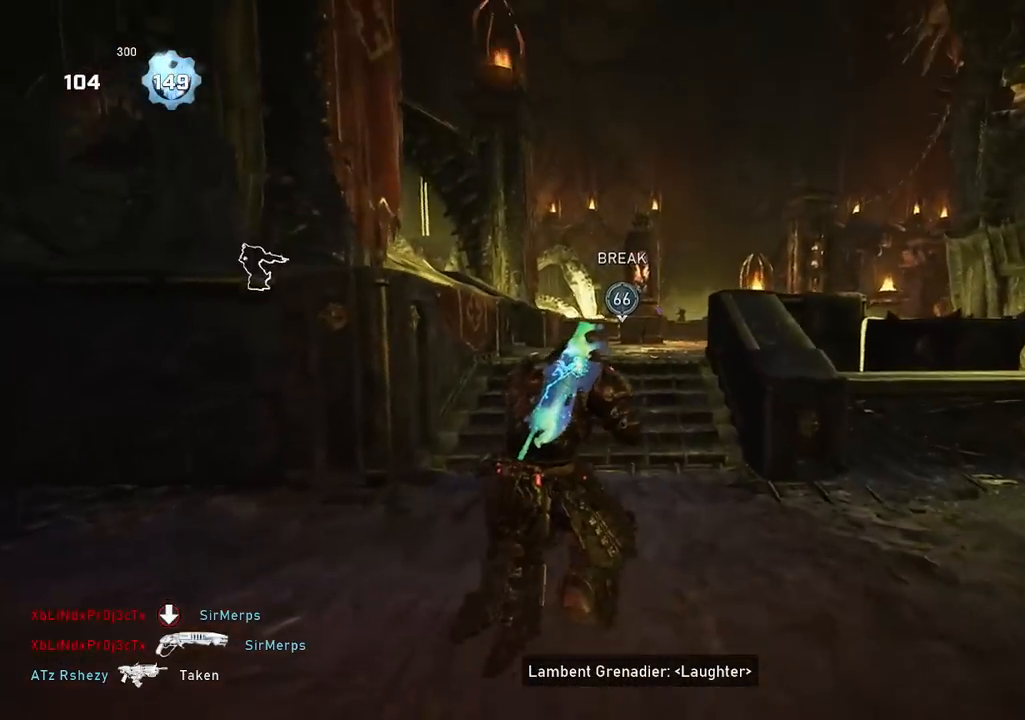
{"buttons": [], "left_stick": "up", "right_stick": "center", "events": [[183, "left_stick", "up-right"], [250, "A", "down"], [334, "A", "up"], [367, "left_stick", "up"]]}
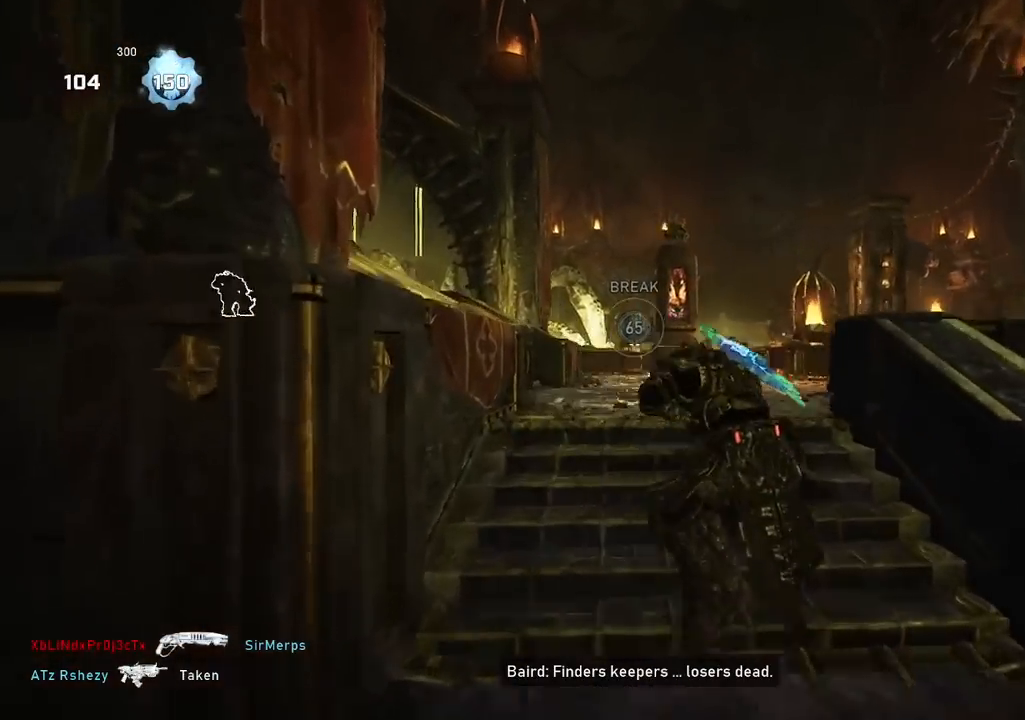
{"buttons": [], "left_stick": "up-left", "right_stick": "down-left", "events": [[67, "left_stick", "up-left"], [151, "A", "down"], [217, "A", "up"], [317, "right_stick", "down-left"]]}
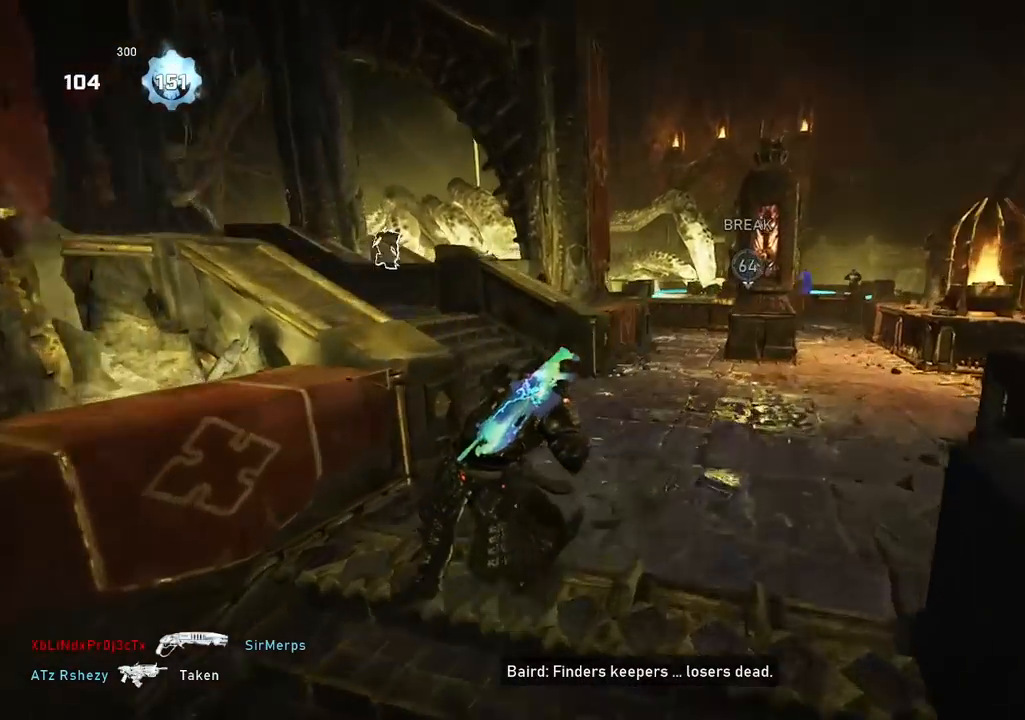
{"buttons": [], "left_stick": "up-left", "right_stick": "center", "events": [[67, "A", "down"], [117, "right_stick", "center"], [167, "A", "up"]]}
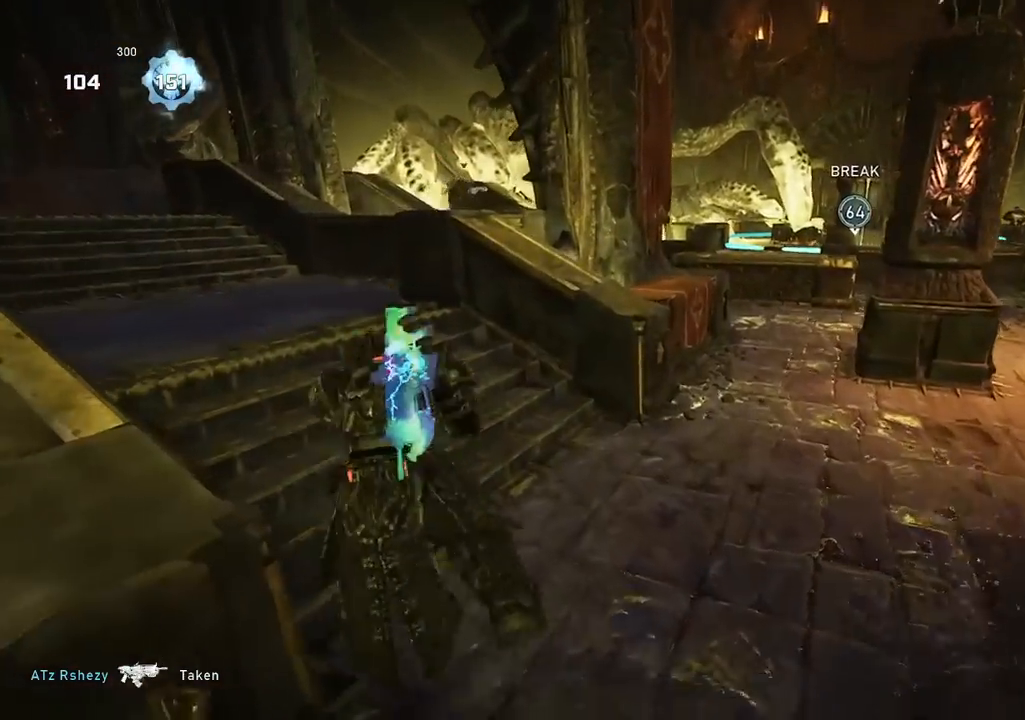
{"buttons": [], "left_stick": "left", "right_stick": "down", "events": [[17, "A", "down"], [67, "A", "up"], [150, "right_stick", "down-right"], [284, "right_stick", "down"], [334, "left_stick", "left"]]}
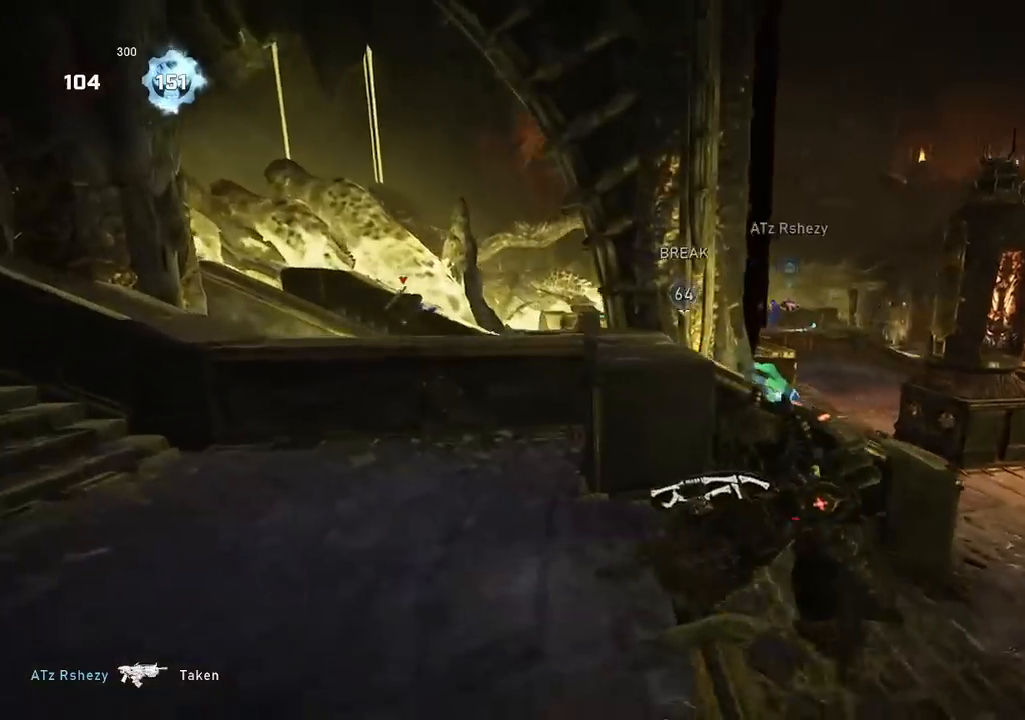
{"buttons": ["A"], "left_stick": "center", "right_stick": "center", "events": [[33, "left_stick", "up-left"], [83, "A", "down"], [133, "right_stick", "left"], [200, "left_stick", "center"], [300, "DPAD_RIGHT", "down"], [317, "right_stick", "center"], [400, "DPAD_RIGHT", "up"]]}
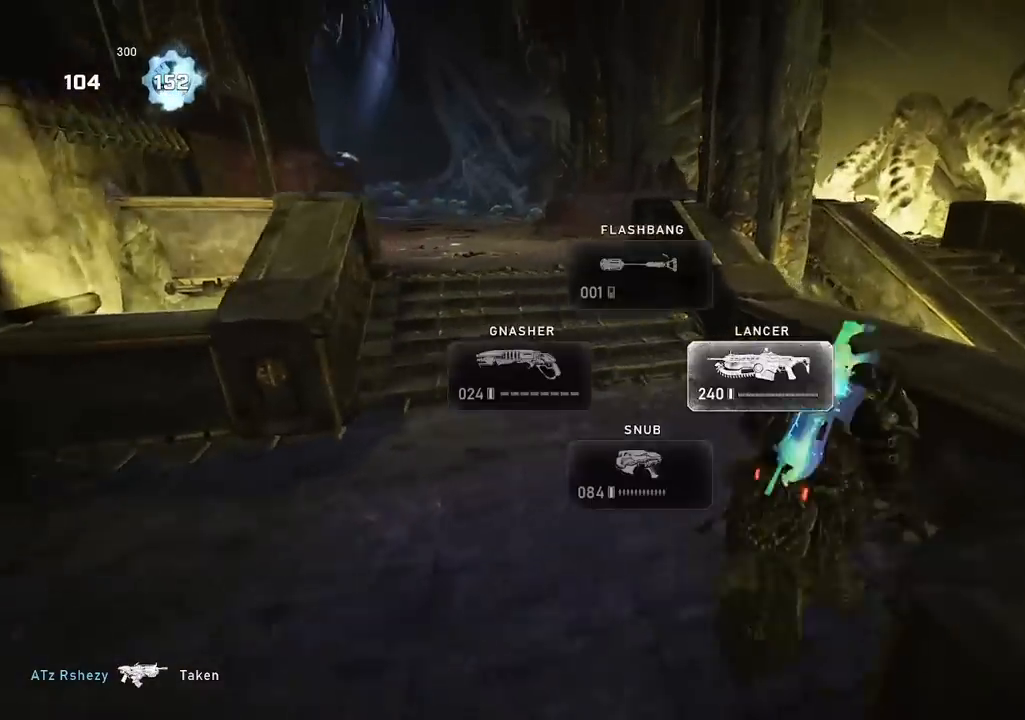
{"buttons": ["A"], "left_stick": "left", "right_stick": "down", "events": [[17, "A", "up"], [50, "left_stick", "up"], [50, "right_stick", "right"], [100, "A", "down"], [167, "A", "up"], [267, "left_stick", "left"], [301, "A", "down"], [301, "right_stick", "down"]]}
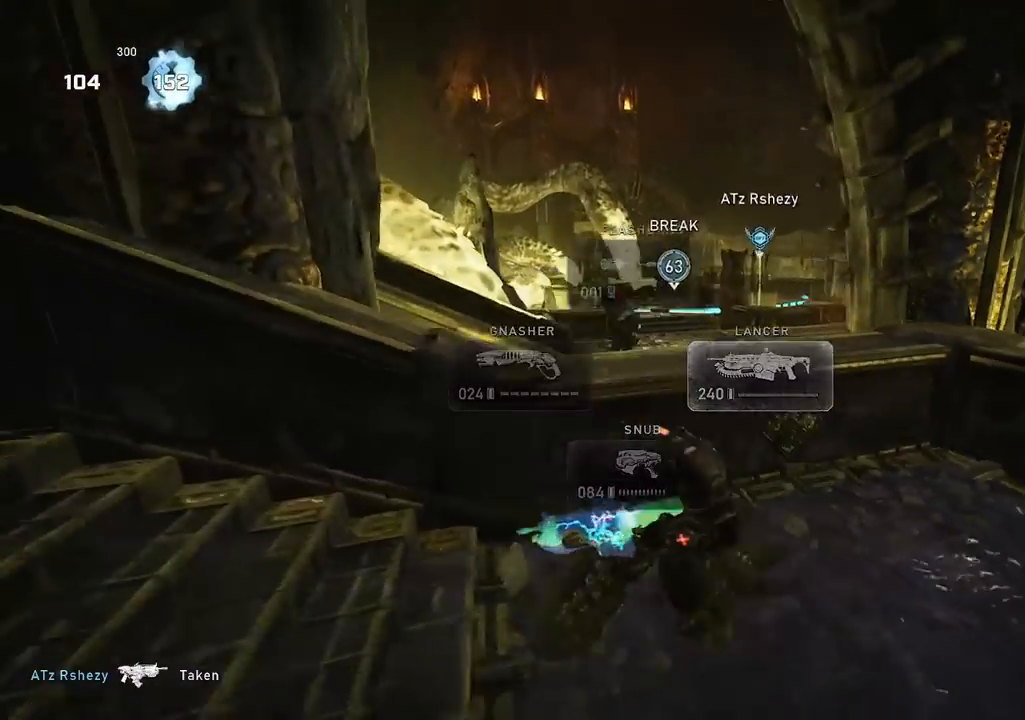
{"buttons": [], "left_stick": "left", "right_stick": "center", "events": [[83, "R1", "down"], [133, "right_stick", "center"], [150, "R1", "up"], [167, "A", "up"], [267, "A", "down"], [350, "A", "up"]]}
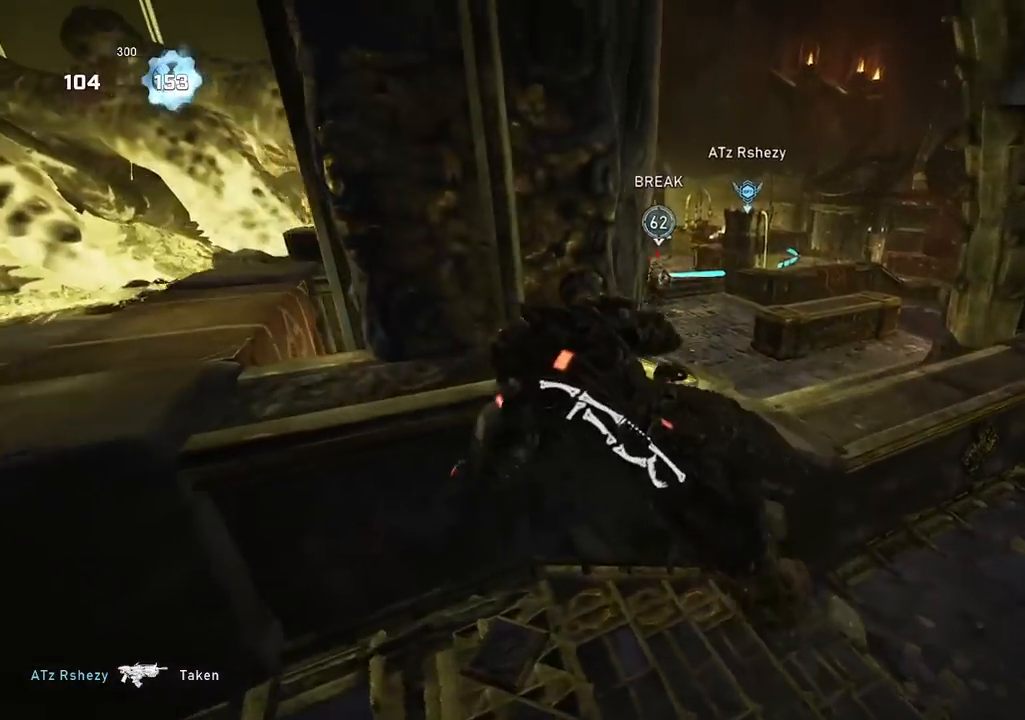
{"buttons": ["A"], "left_stick": "center", "right_stick": "center", "events": [[134, "right_stick", "left"], [150, "left_stick", "center"], [167, "A", "down"], [234, "right_stick", "center"]]}
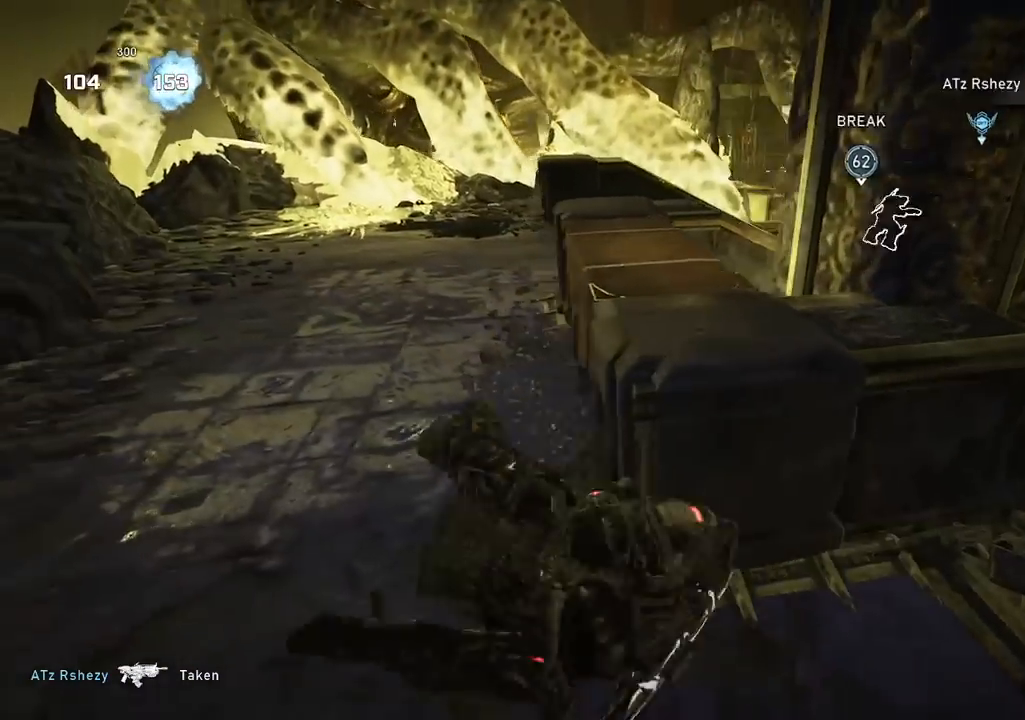
{"buttons": ["A"], "left_stick": "center", "right_stick": "center", "events": [[17, "R1", "down"], [150, "R1", "up"]]}
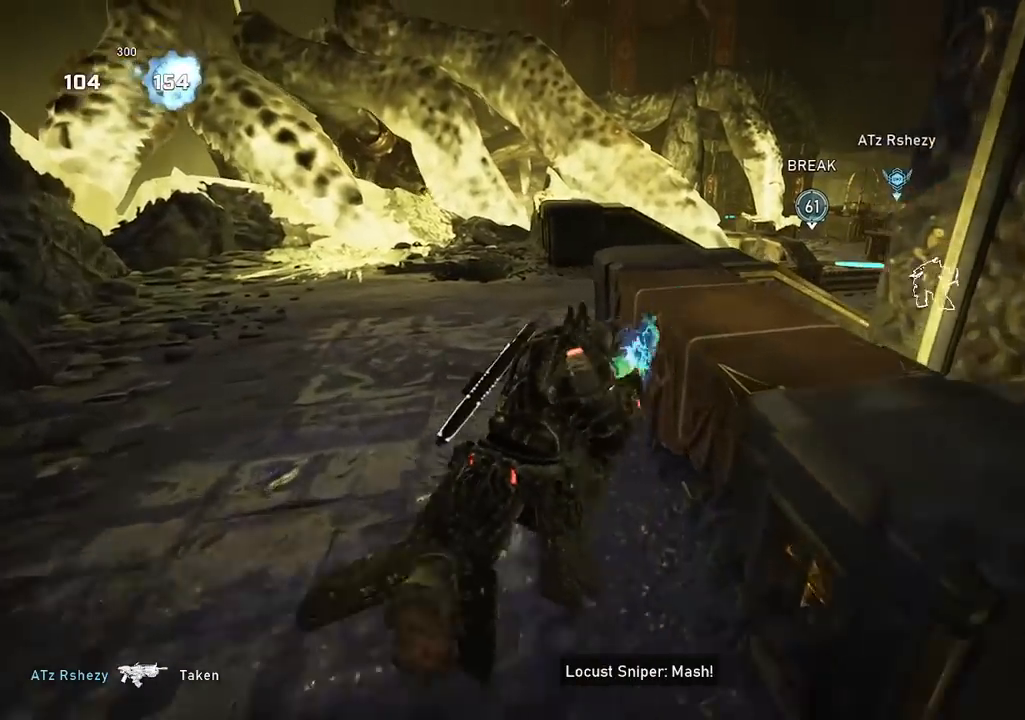
{"buttons": ["A"], "left_stick": "up", "right_stick": "center", "events": [[234, "left_stick", "right"], [451, "left_stick", "up"]]}
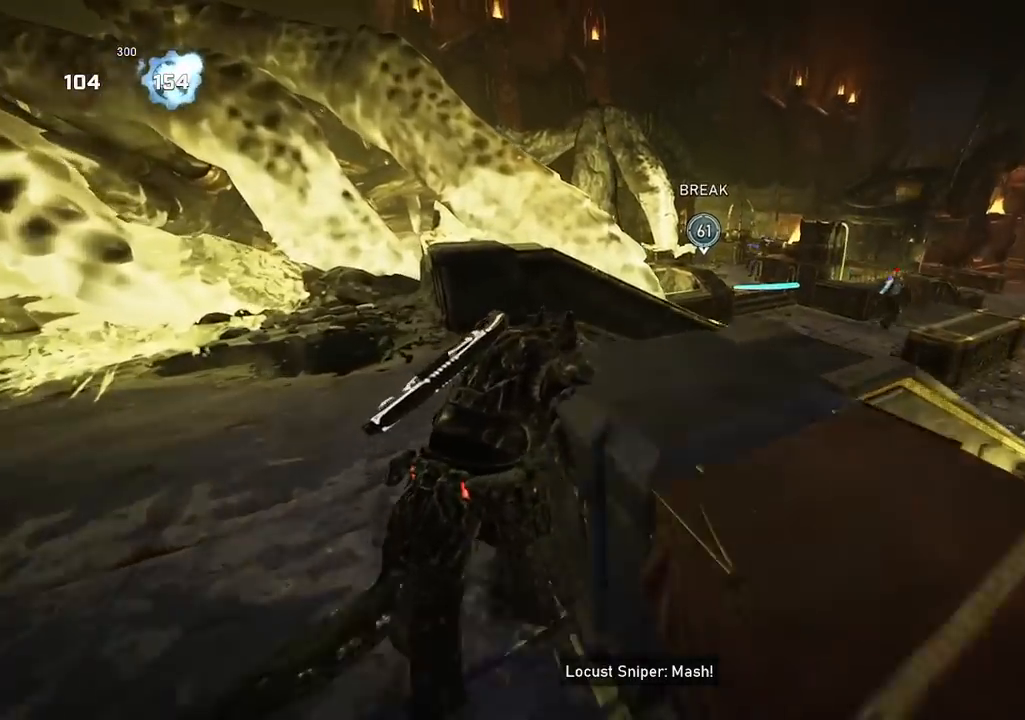
{"buttons": [], "left_stick": "down-right", "right_stick": "down-right", "events": [[100, "A", "up"], [183, "A", "down"], [250, "A", "up"], [300, "left_stick", "center"], [300, "right_stick", "down-right"], [484, "left_stick", "down-right"]]}
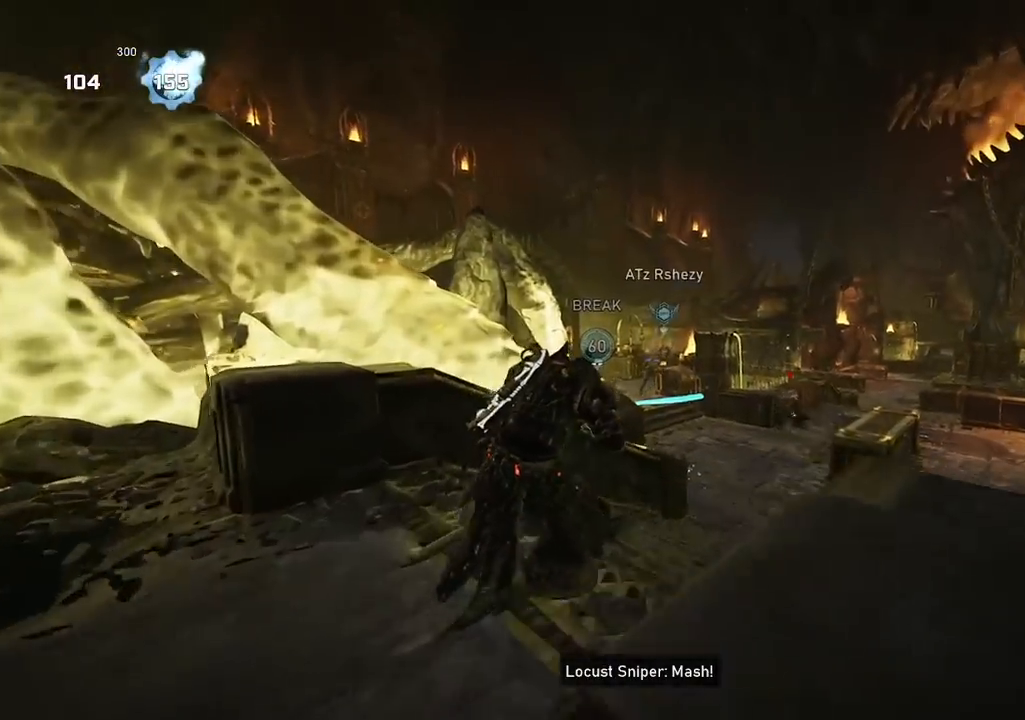
{"buttons": ["L2", "R2"], "left_stick": "left", "right_stick": "center", "events": [[50, "L2", "down"], [134, "left_stick", "left"], [184, "R2", "down"], [284, "right_stick", "center"]]}
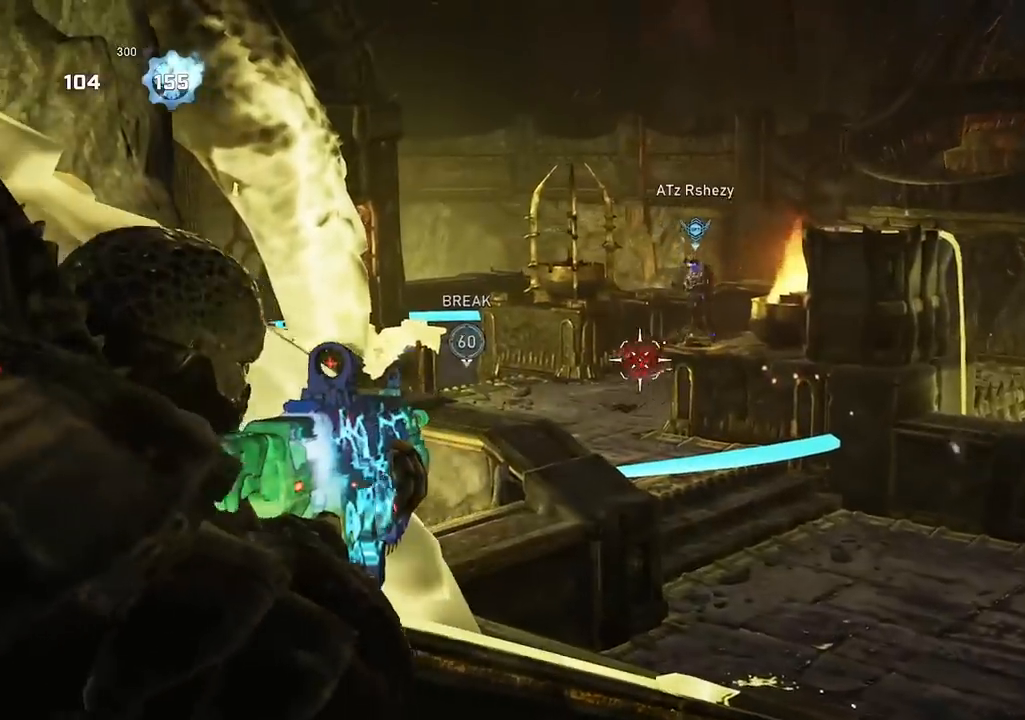
{"buttons": ["L2", "R2"], "left_stick": "center", "right_stick": "left", "events": [[17, "right_stick", "right"], [200, "right_stick", "center"], [267, "right_stick", "down-right"], [317, "left_stick", "center"], [350, "right_stick", "center"], [434, "right_stick", "left"]]}
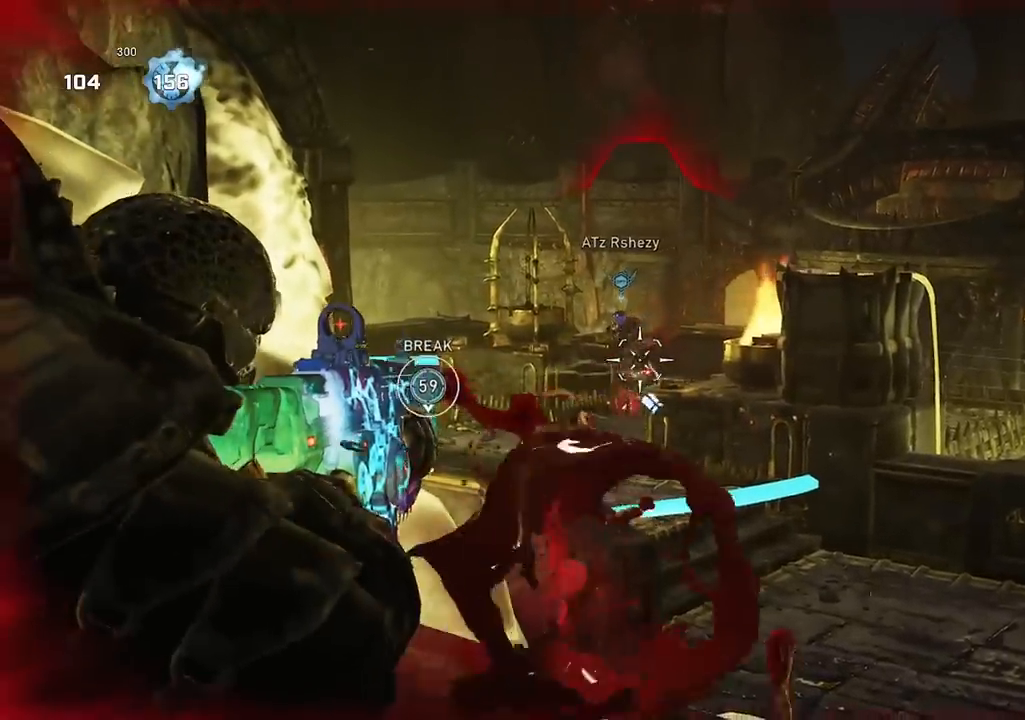
{"buttons": ["L2", "R2"], "left_stick": "center", "right_stick": "center", "events": [[17, "right_stick", "center"], [34, "L3", "down"], [134, "L3", "up"], [151, "right_stick", "left"], [267, "L3", "down"], [267, "right_stick", "down"], [384, "L3", "up"], [401, "right_stick", "center"]]}
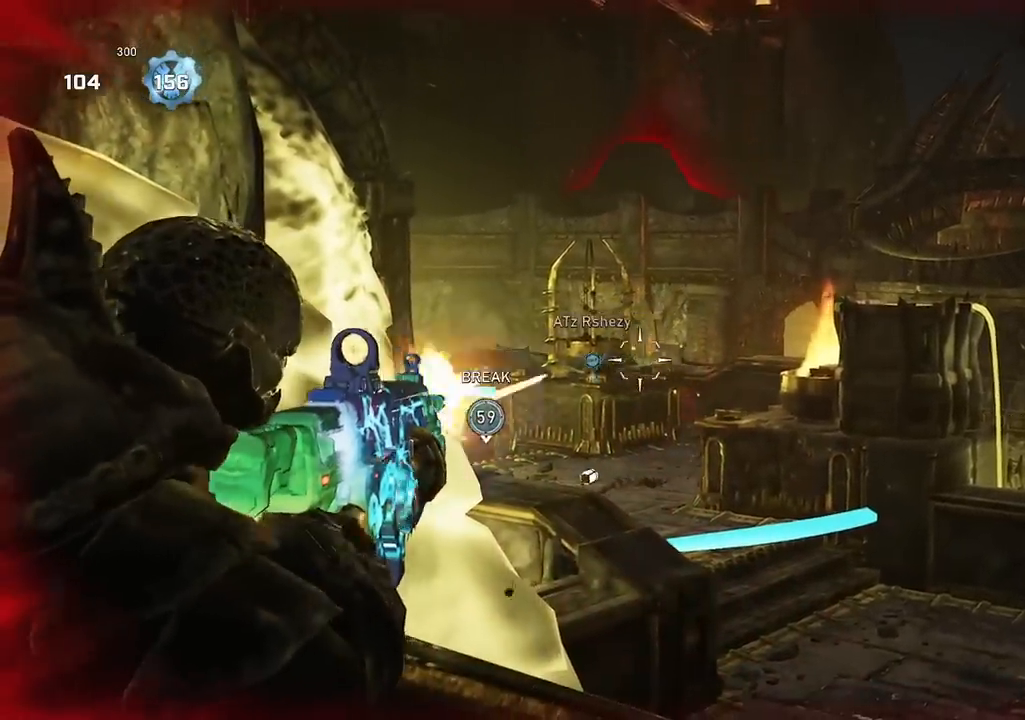
{"buttons": [], "left_stick": "down", "right_stick": "center", "events": [[17, "L2", "up"], [67, "R2", "up"], [67, "right_stick", "down"], [83, "DPAD_UP", "down"], [150, "DPAD_UP", "up"], [167, "right_stick", "center"], [267, "left_stick", "up"], [334, "A", "down"], [384, "A", "up"], [484, "left_stick", "down"]]}
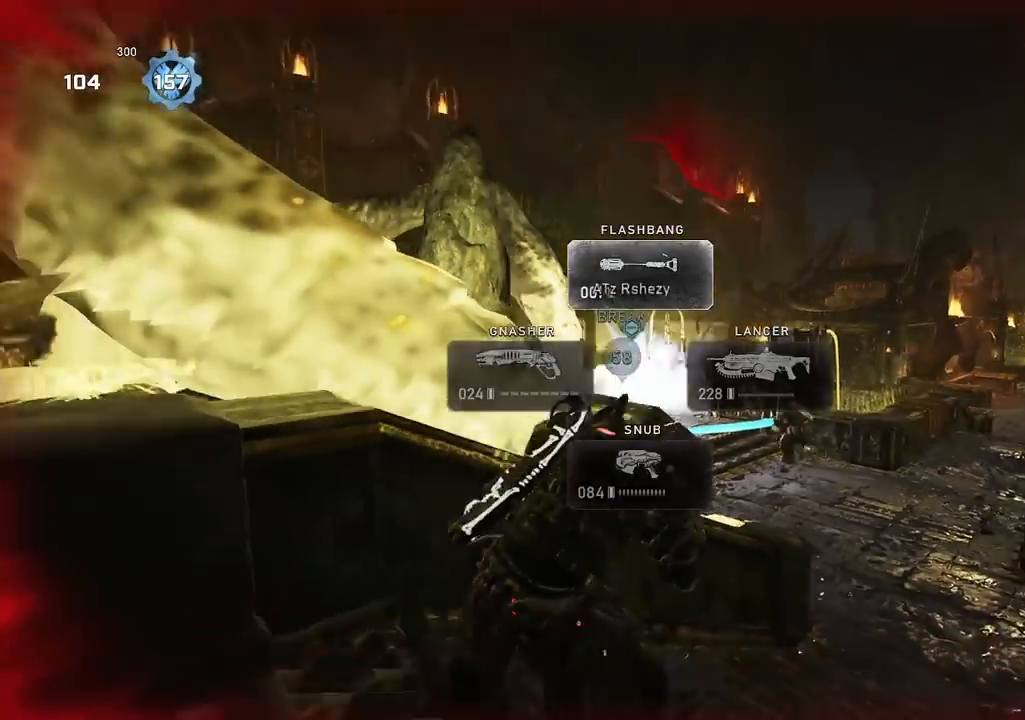
{"buttons": [], "left_stick": "up-right", "right_stick": "center", "events": [[117, "left_stick", "right"], [301, "R2", "down"], [467, "left_stick", "up-right"], [501, "R2", "up"]]}
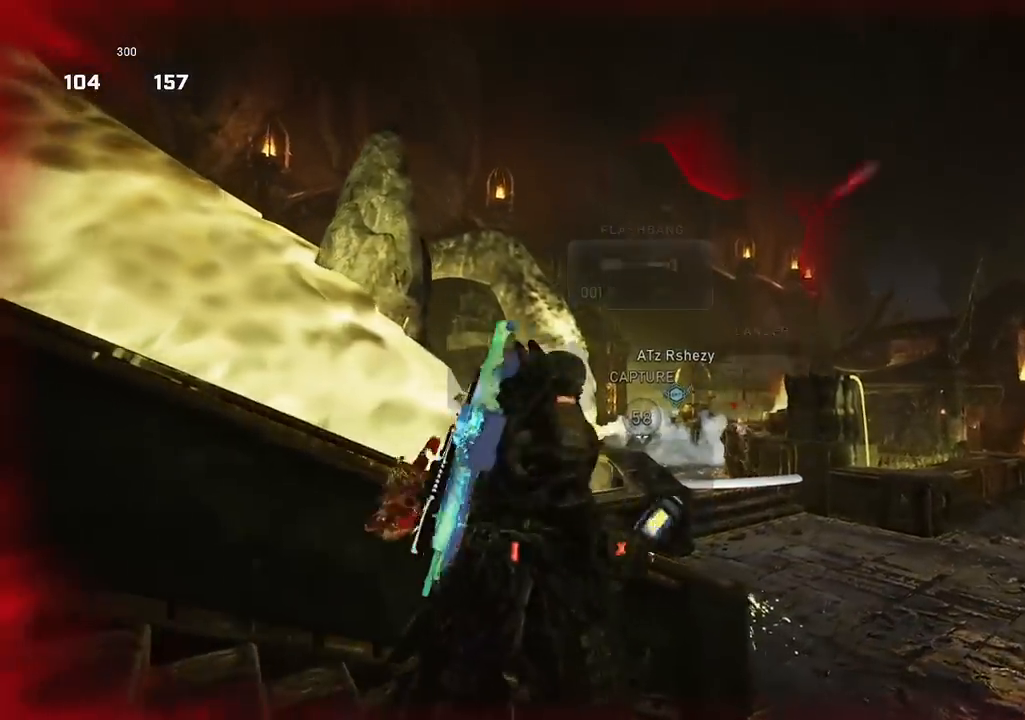
{"buttons": ["A"], "left_stick": "up", "right_stick": "center", "events": [[17, "left_stick", "up"], [33, "right_stick", "up"], [67, "L2", "down"], [100, "right_stick", "center"], [250, "A", "down"], [300, "L2", "up"], [334, "A", "up"], [450, "A", "down"]]}
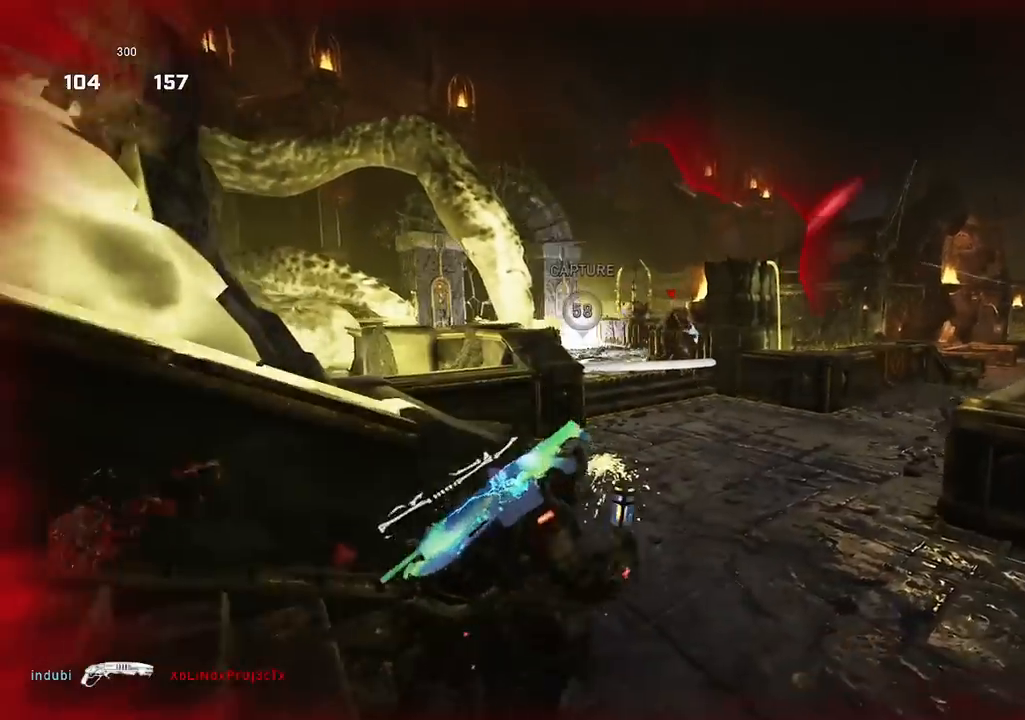
{"buttons": ["R2"], "left_stick": "up-left", "right_stick": "center", "events": [[117, "A", "up"], [384, "left_stick", "up-left"], [401, "R2", "down"]]}
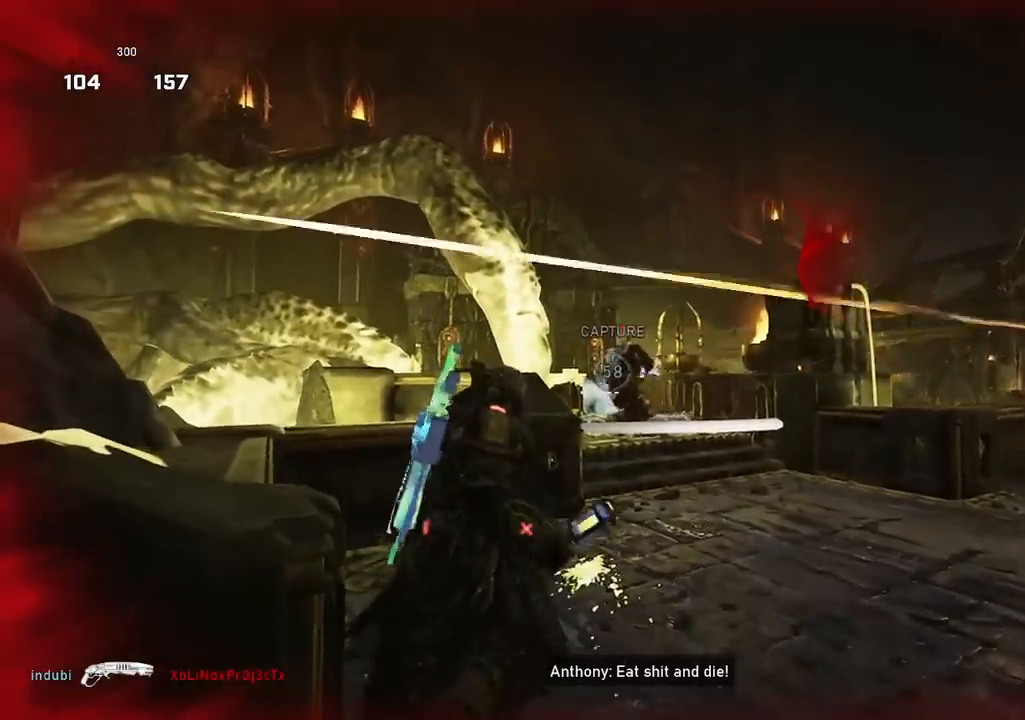
{"buttons": [], "left_stick": "up", "right_stick": "center", "events": [[83, "R2", "up"], [133, "L2", "down"], [167, "left_stick", "up"], [367, "A", "down"], [367, "L2", "up"], [434, "A", "up"]]}
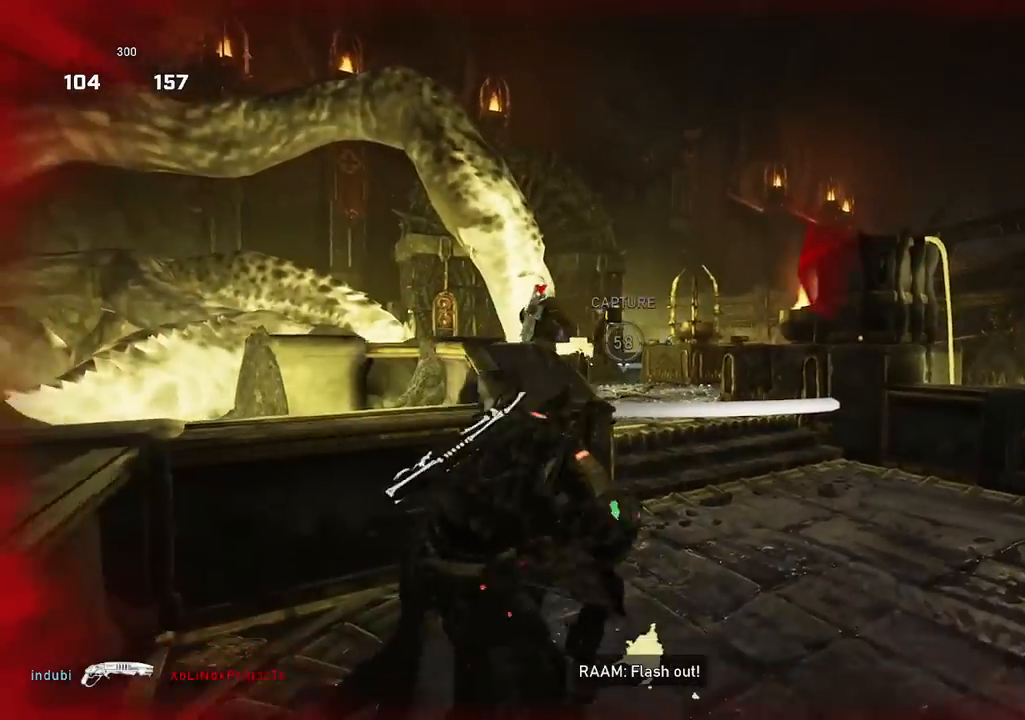
{"buttons": [], "left_stick": "up", "right_stick": "center", "events": [[84, "right_stick", "down-right"], [134, "A", "down"], [234, "DPAD_LEFT", "down"], [234, "right_stick", "center"], [317, "A", "up"], [334, "DPAD_LEFT", "up"]]}
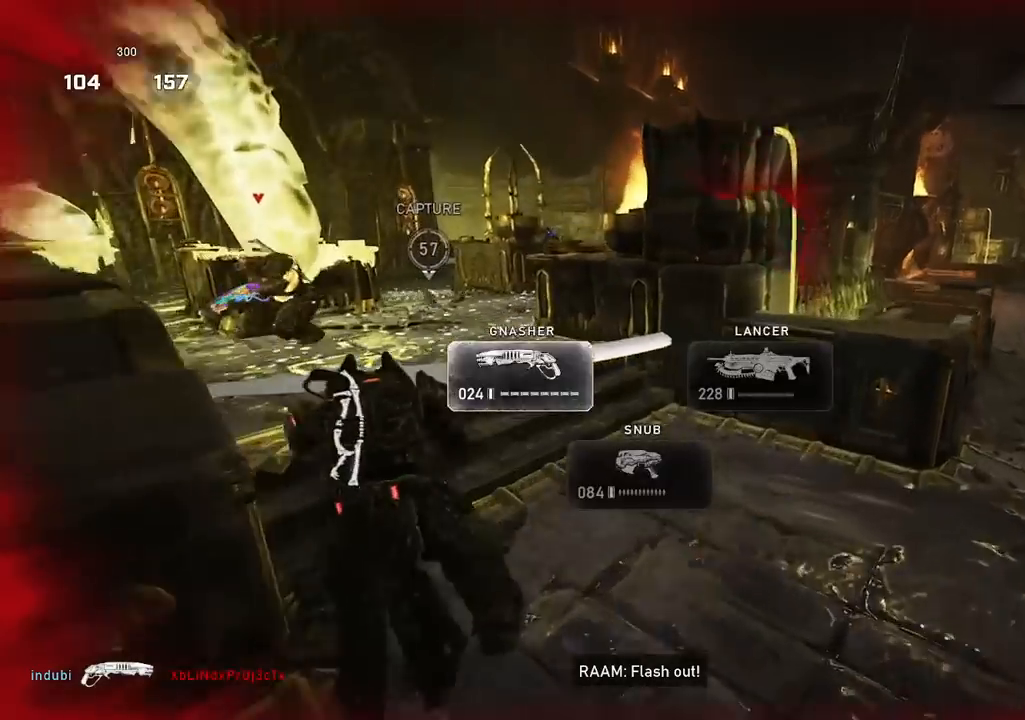
{"buttons": [], "left_stick": "center", "right_stick": "down-left", "events": [[50, "A", "down"], [67, "right_stick", "down-right"], [134, "A", "up"], [167, "right_stick", "down"], [217, "left_stick", "down"], [334, "left_stick", "up-right"], [384, "A", "down"], [401, "right_stick", "down-left"], [467, "A", "up"], [501, "left_stick", "center"]]}
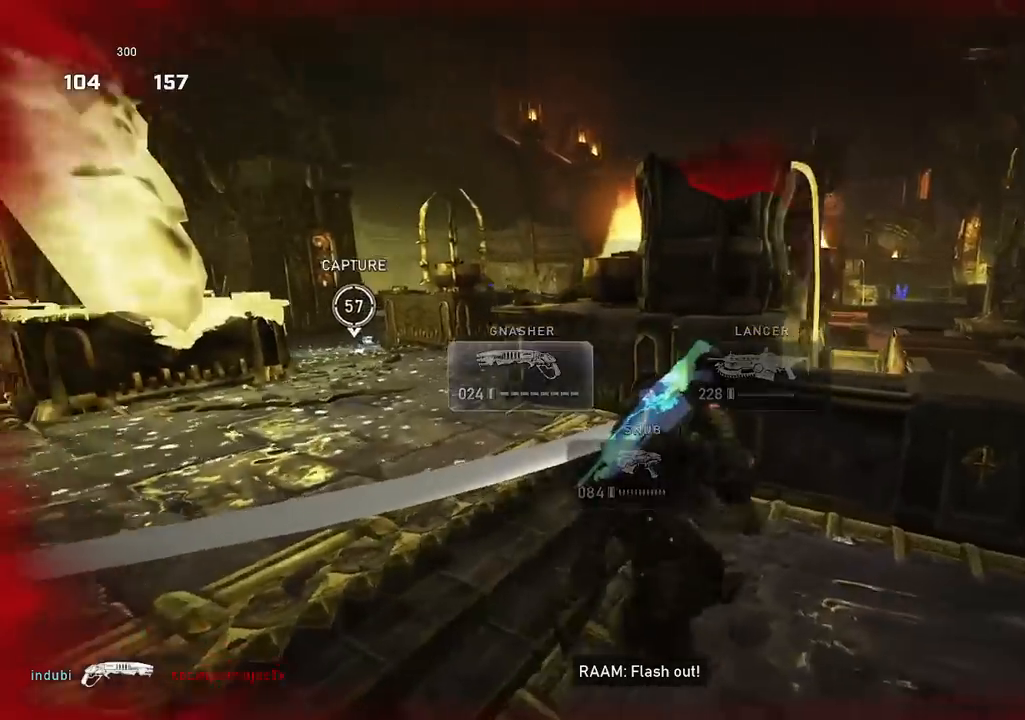
{"buttons": [], "left_stick": "center", "right_stick": "center", "events": [[16, "left_stick", "up-right"], [33, "left_stick", "down-left"], [133, "right_stick", "center"], [183, "left_stick", "up"], [200, "A", "down"], [250, "A", "up"], [300, "right_stick", "down"], [383, "left_stick", "center"], [483, "right_stick", "center"]]}
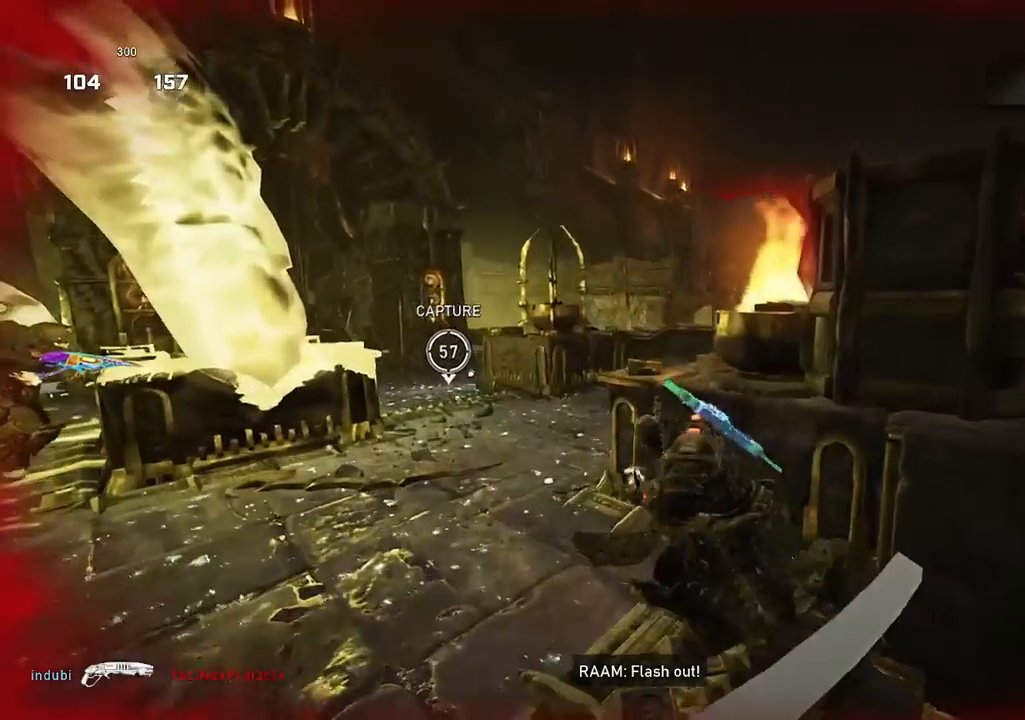
{"buttons": [], "left_stick": "up", "right_stick": "center", "events": [[334, "left_stick", "up-left"], [484, "left_stick", "up"]]}
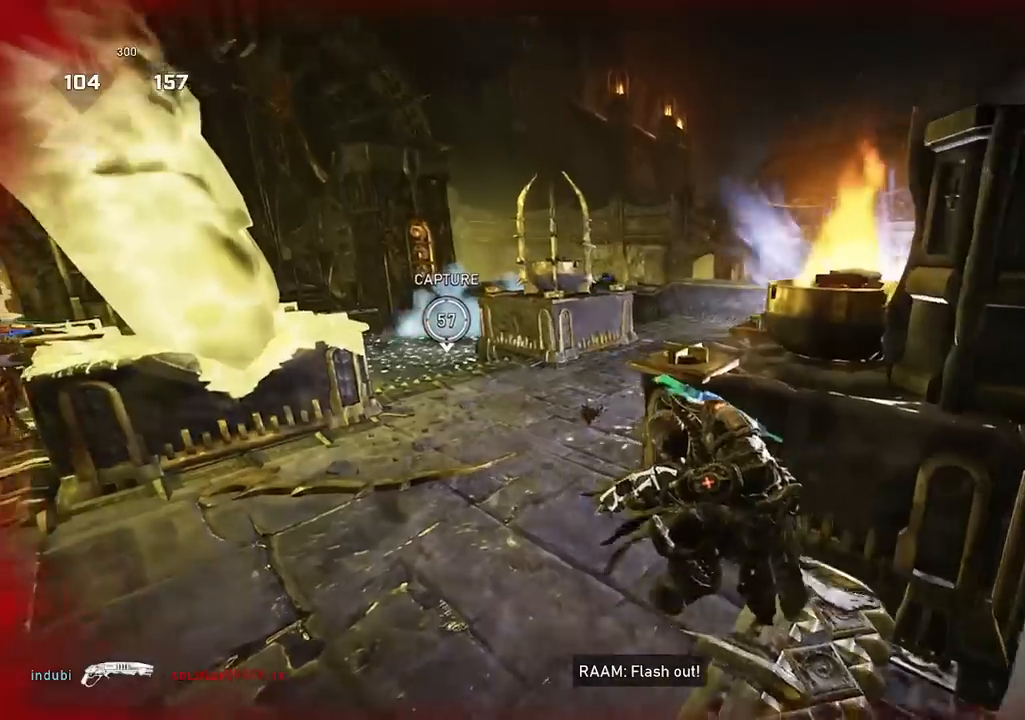
{"buttons": [], "left_stick": "left", "right_stick": "center", "events": [[133, "A", "down"], [233, "A", "up"], [333, "left_stick", "center"], [400, "left_stick", "down"], [467, "left_stick", "left"]]}
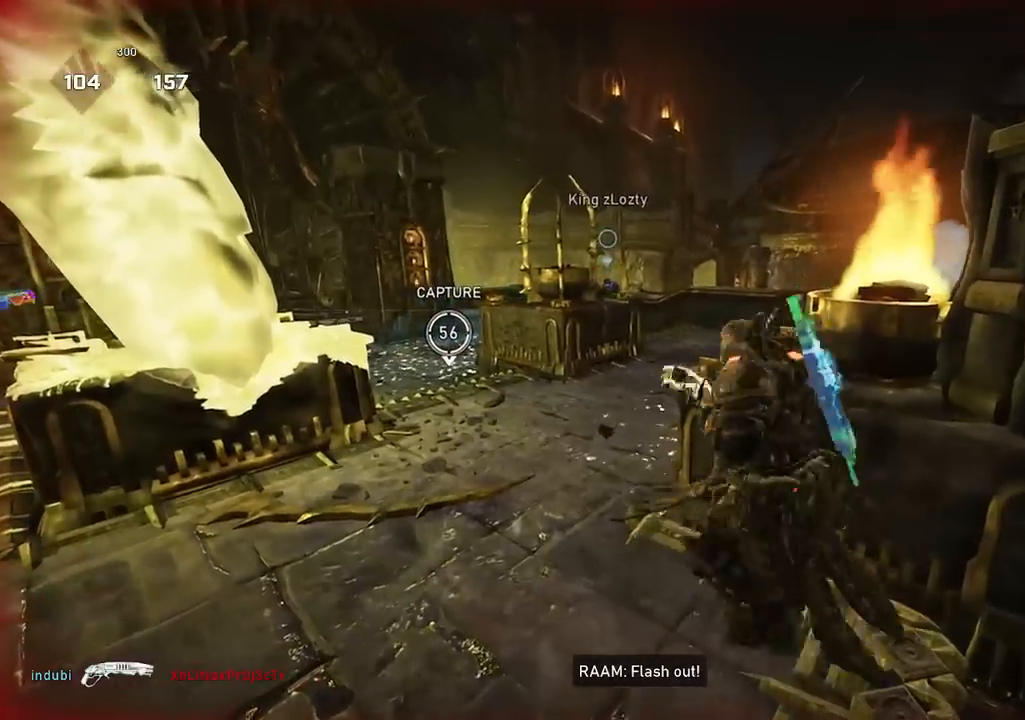
{"buttons": ["A"], "left_stick": "up-right", "right_stick": "center", "events": [[184, "left_stick", "up"], [234, "A", "down"], [267, "left_stick", "up-right"], [317, "A", "up"], [417, "A", "down"]]}